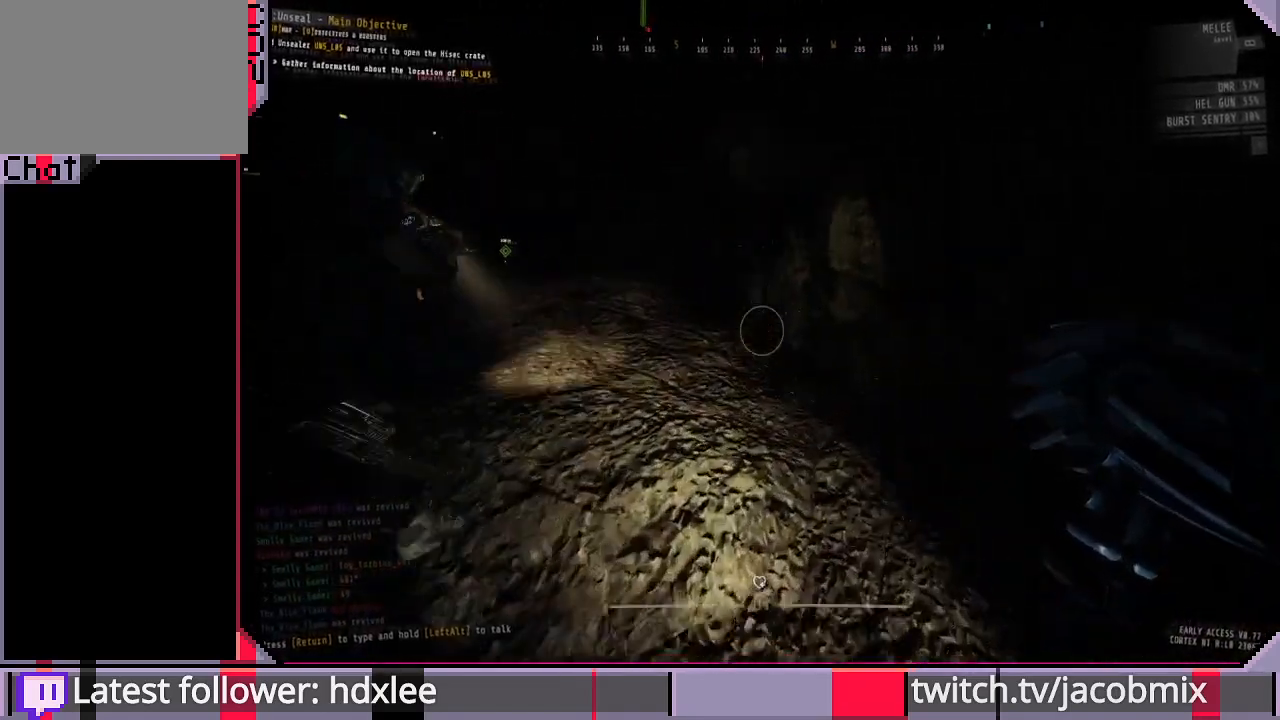
Gameplay with keyboard and mouse; each line is a JSON object with the keys and mouse buttons held at the frame after it. "events" lists presses ("down") and releases ("up") of "a", "c", "ctrl", "d", "e", "f", "q", "r", "s", "shift", "space", "t", "tab", "w", "x", "z", "mouse_left", "mouse_wheel", "mouse_right", "mouse_mb4" and "mouse_mb5" between this image and that frame as [ms after this image, input, new state], when the widget could be followed in between. "mouse_left", "mouse_wheel", "mouse_right", "mouse_mb4", "mouse_mb5" = the "left", "wheel", "right", "mb4", "mb5" buttons of the "mouse" list. No other keys are recorded. "wheel" means that the mouse wheel is clicked or scrolled. Mouse movement is not recorded.
{"keys": ["w"], "mouse": [], "events": []}
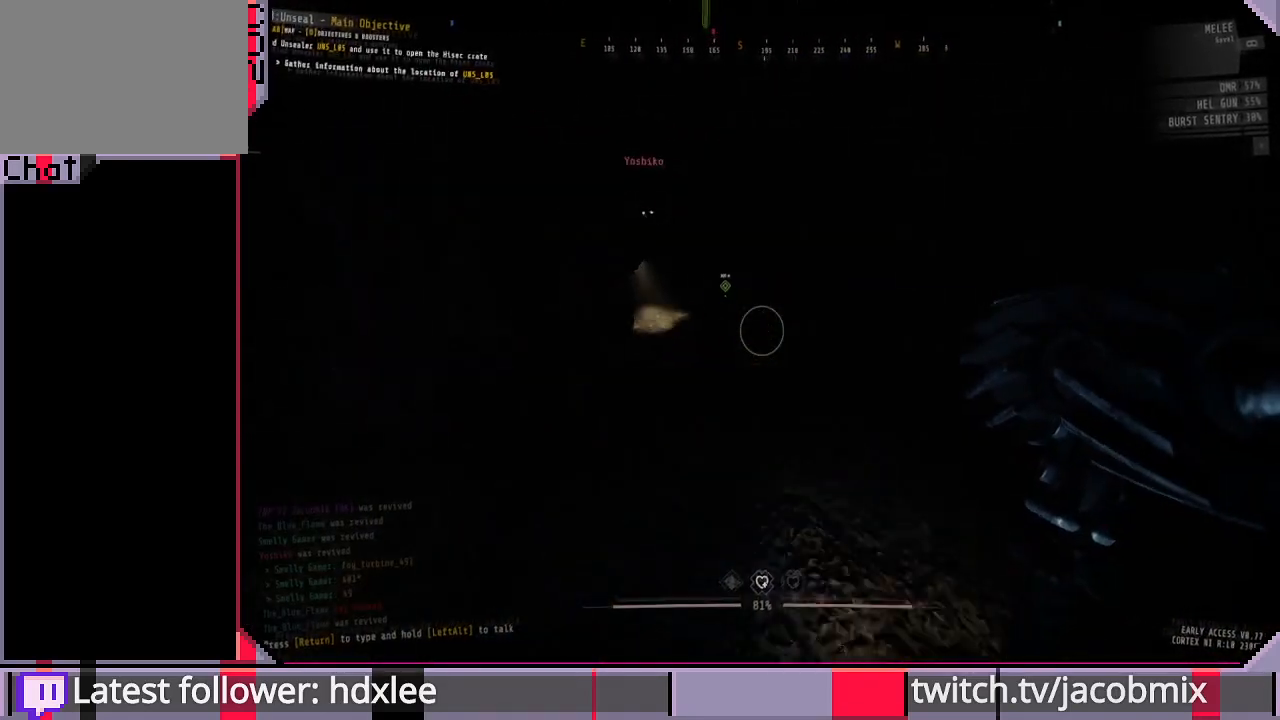
{"keys": ["w"], "mouse": [], "events": [[233, "f", "down"], [367, "f", "up"]]}
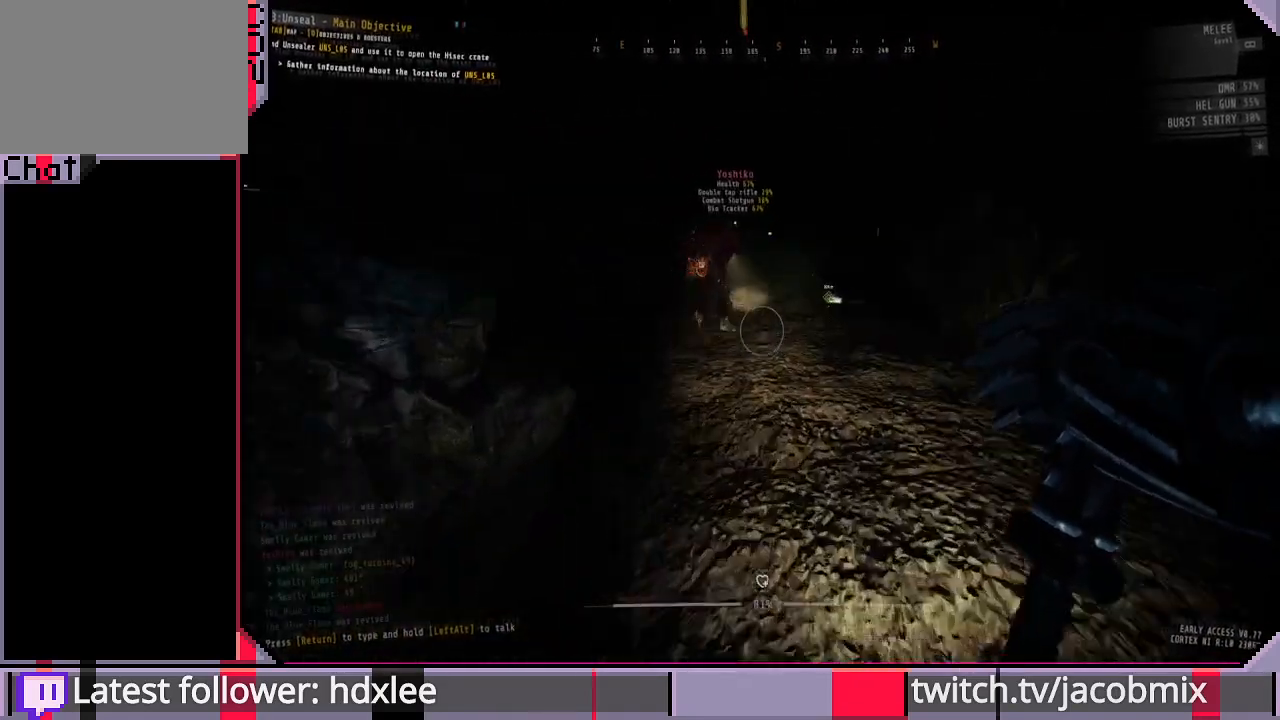
{"keys": ["shift", "w"], "mouse": [], "events": [[33, "shift", "down"]]}
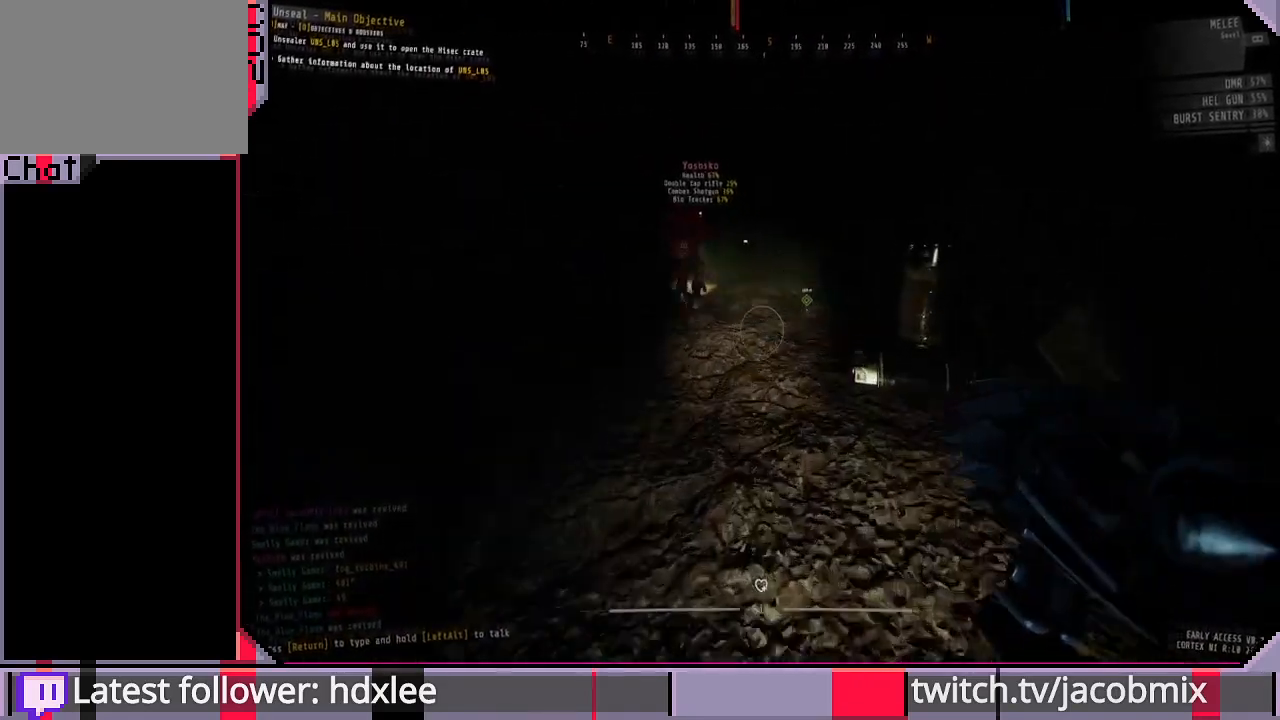
{"keys": ["shift", "w"], "mouse": [], "events": []}
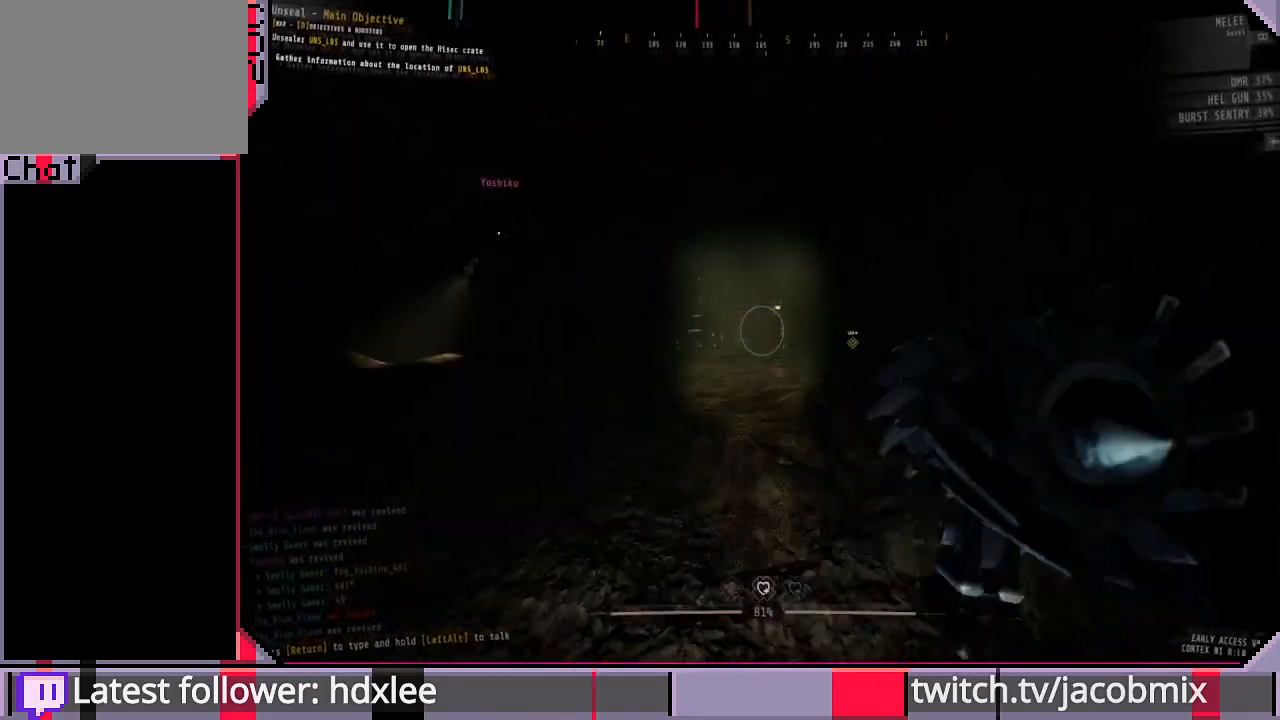
{"keys": ["shift", "w"], "mouse": [], "events": [[433, "f", "down"], [500, "f", "up"]]}
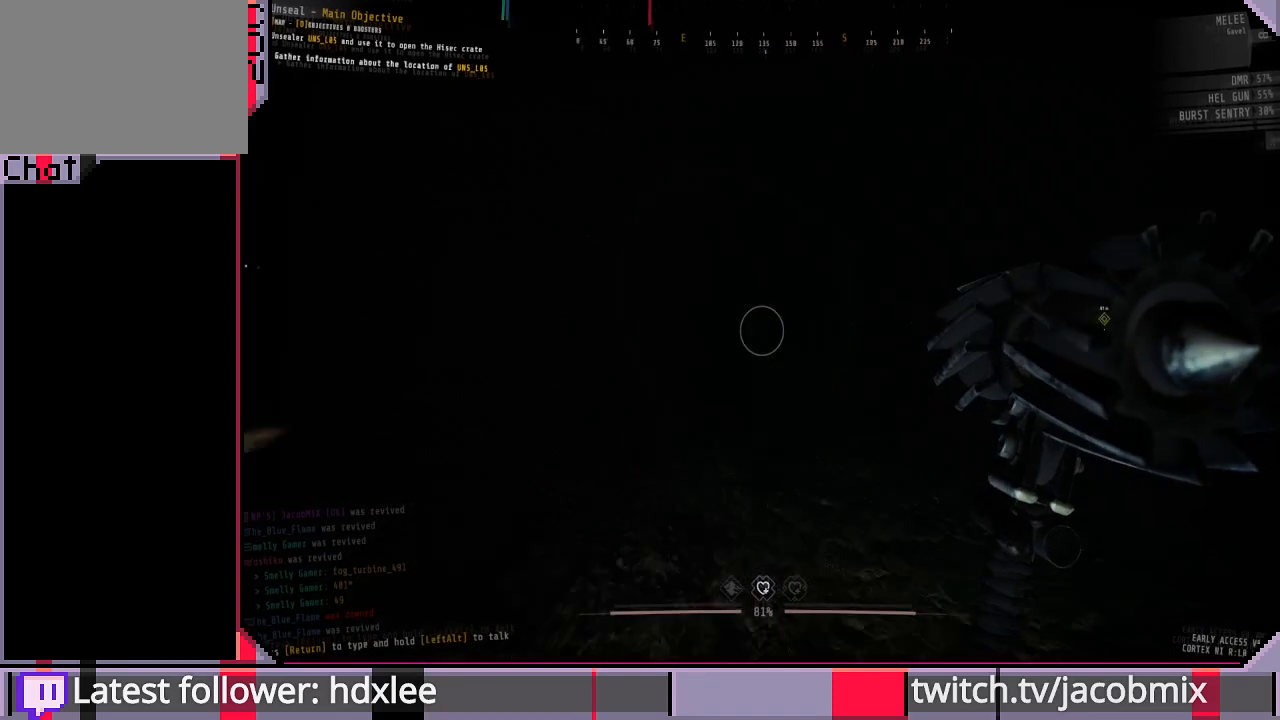
{"keys": ["d"], "mouse": [], "events": [[100, "shift", "up"], [167, "d", "down"], [200, "w", "up"]]}
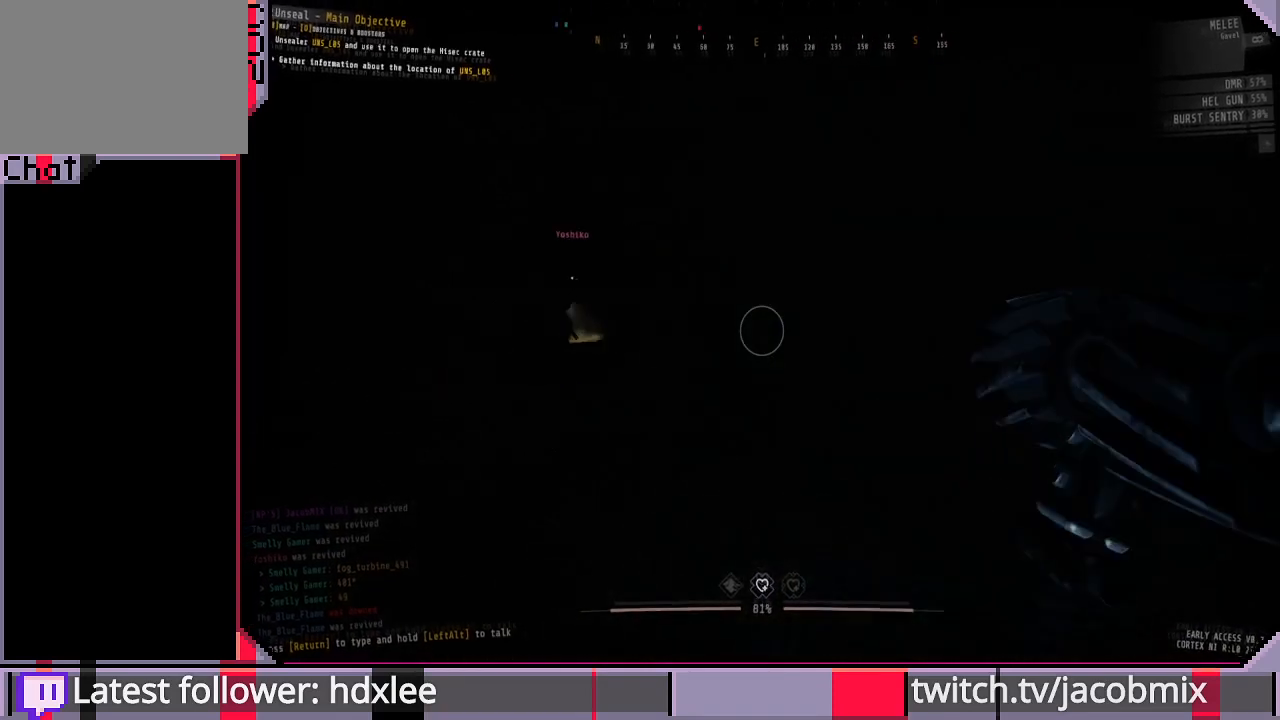
{"keys": ["w"], "mouse": [], "events": [[67, "w", "down"], [300, "d", "up"]]}
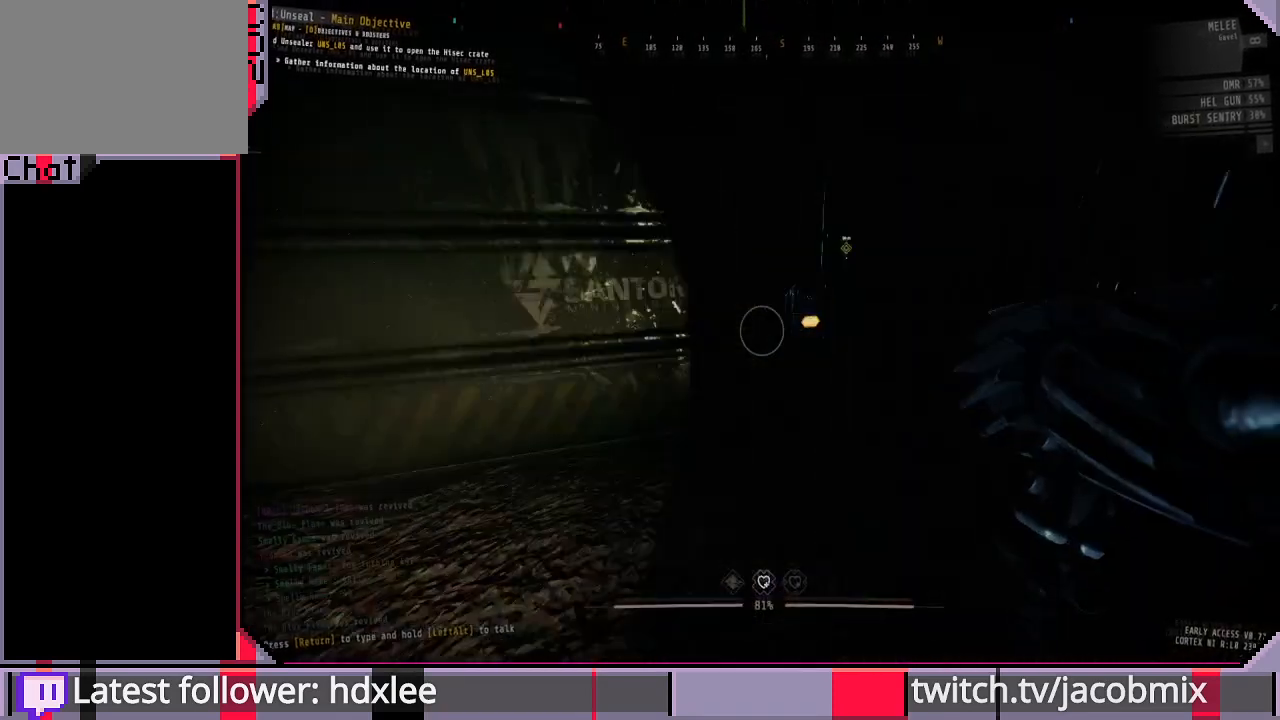
{"keys": ["e"], "mouse": [], "events": [[400, "e", "down"], [400, "w", "up"]]}
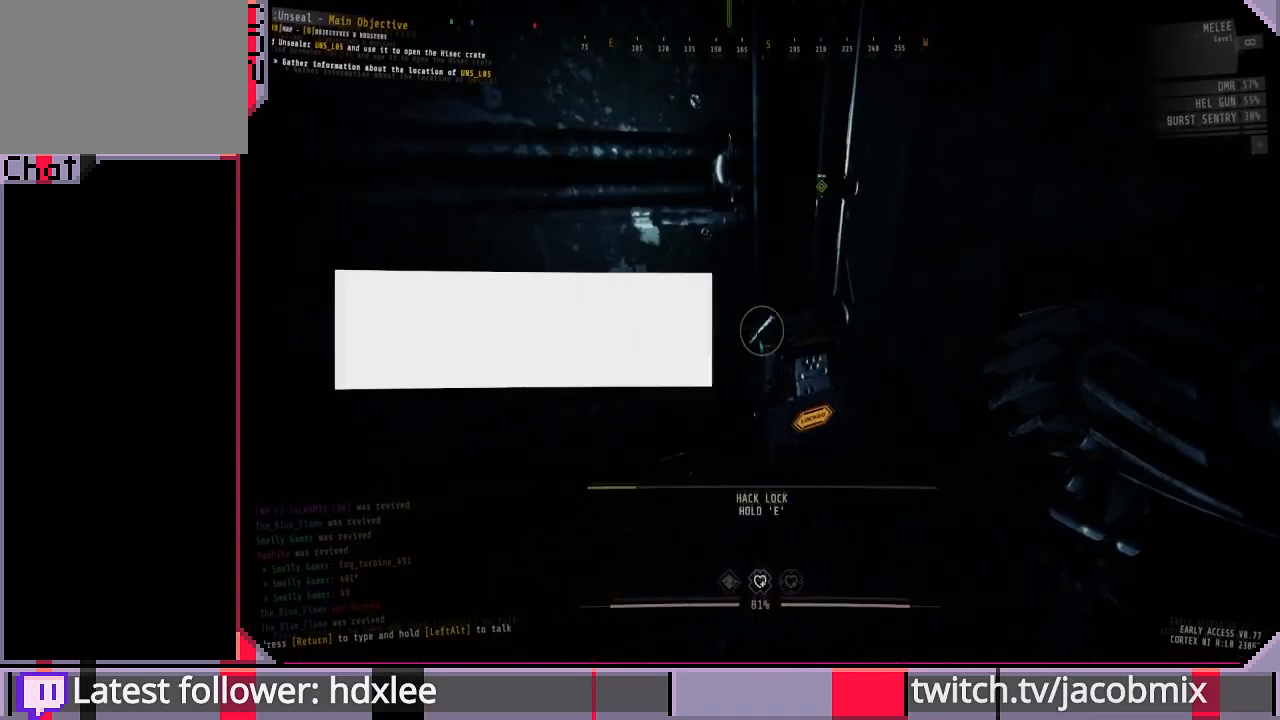
{"keys": ["e"], "mouse": [], "events": []}
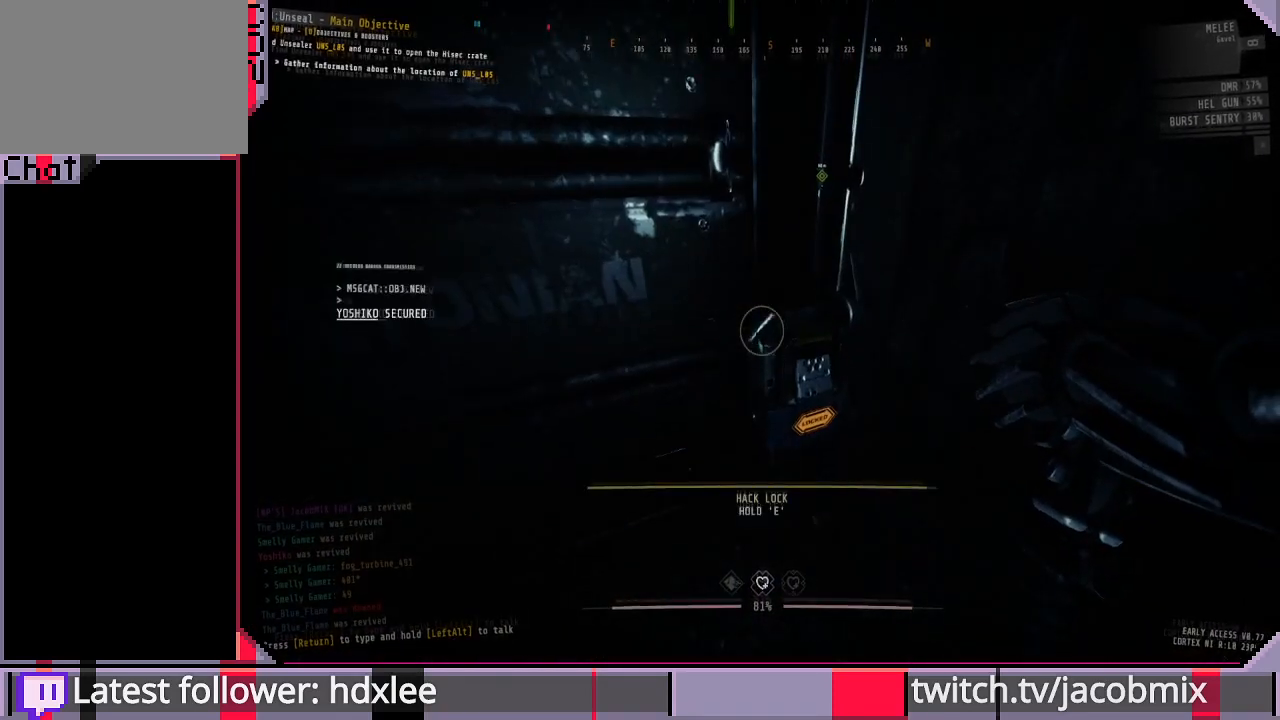
{"keys": [], "mouse": [], "events": [[400, "e", "up"]]}
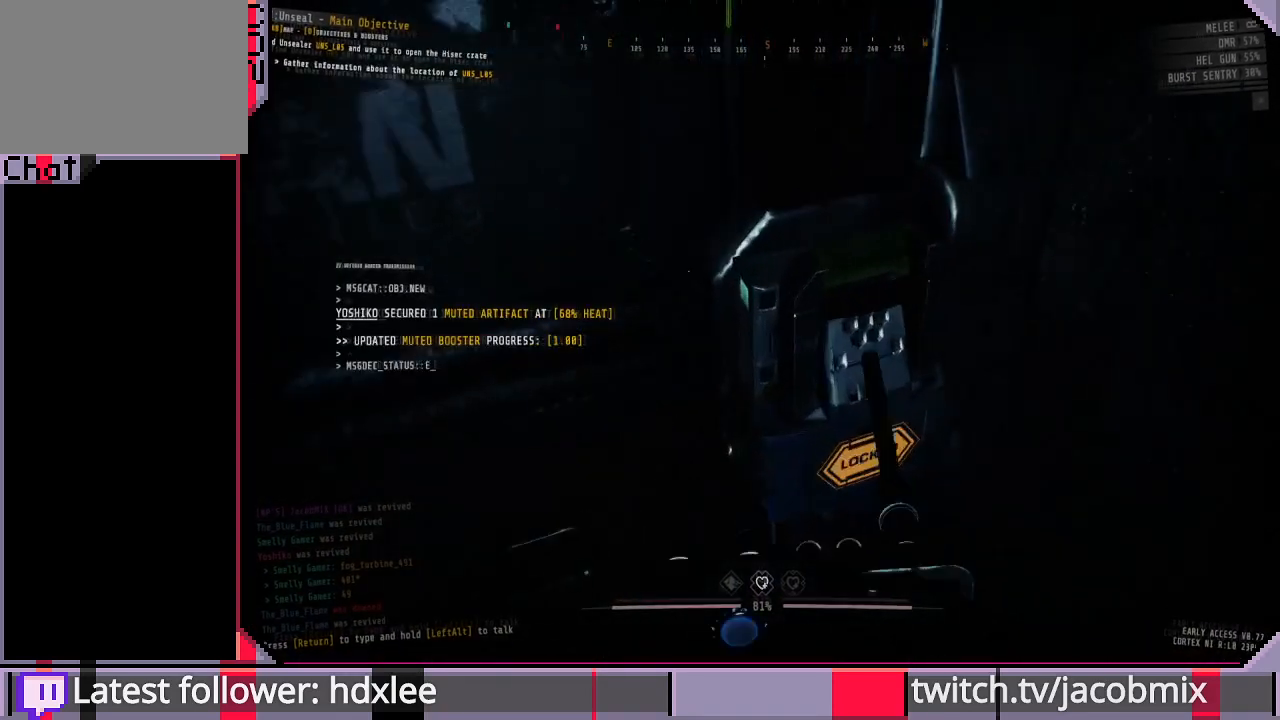
{"keys": [], "mouse": [], "events": []}
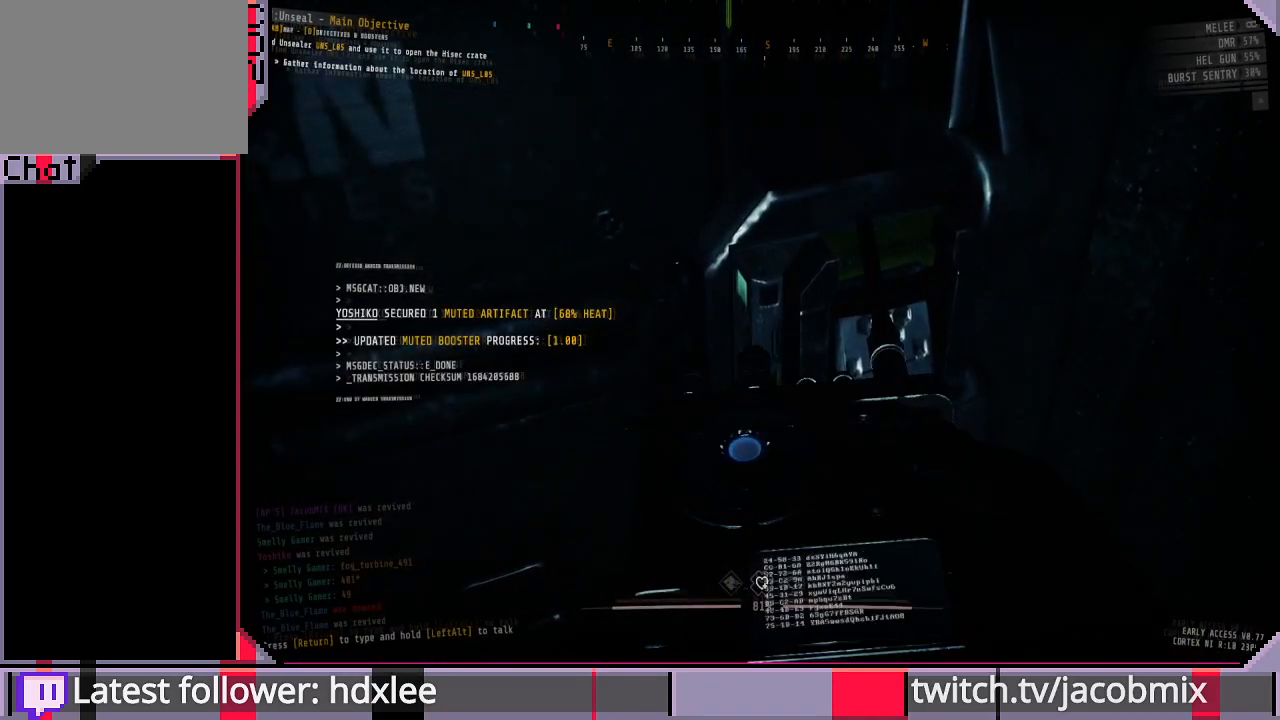
{"keys": [], "mouse": [], "events": []}
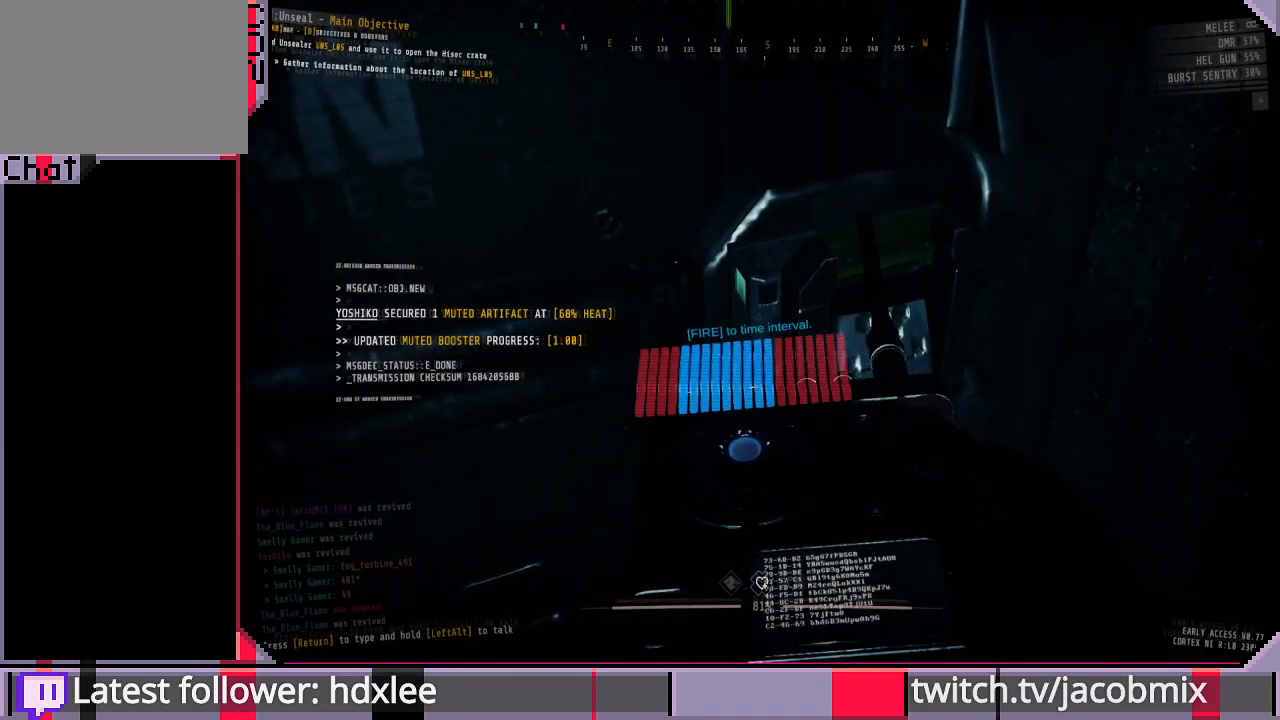
{"keys": [], "mouse": [], "events": []}
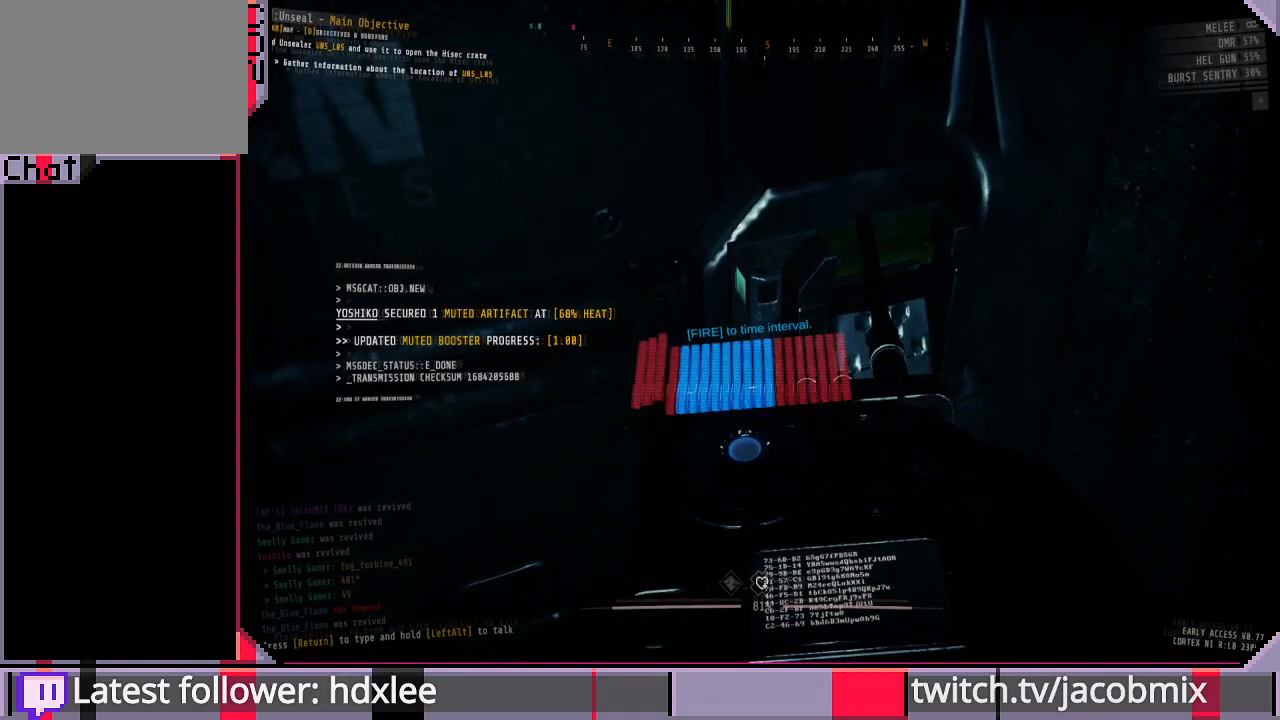
{"keys": [], "mouse": [], "events": [[67, "mouse_left", "down"], [233, "mouse_left", "up"]]}
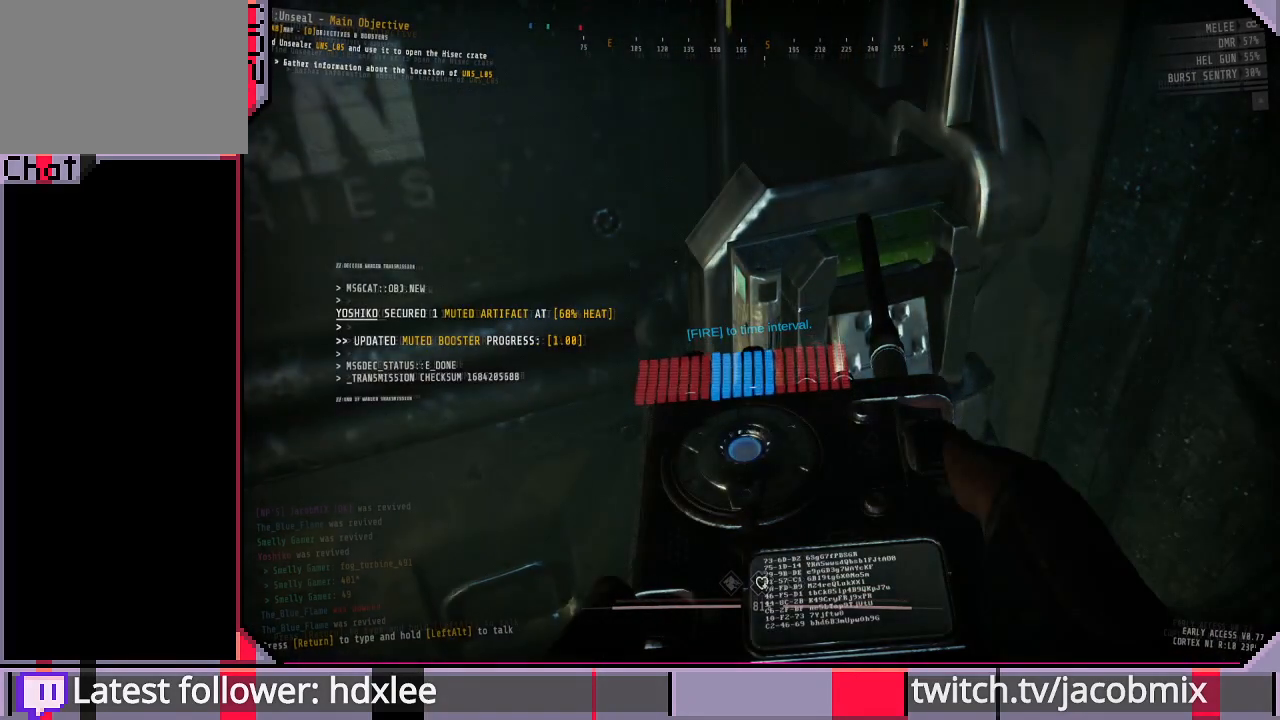
{"keys": [], "mouse": [], "events": []}
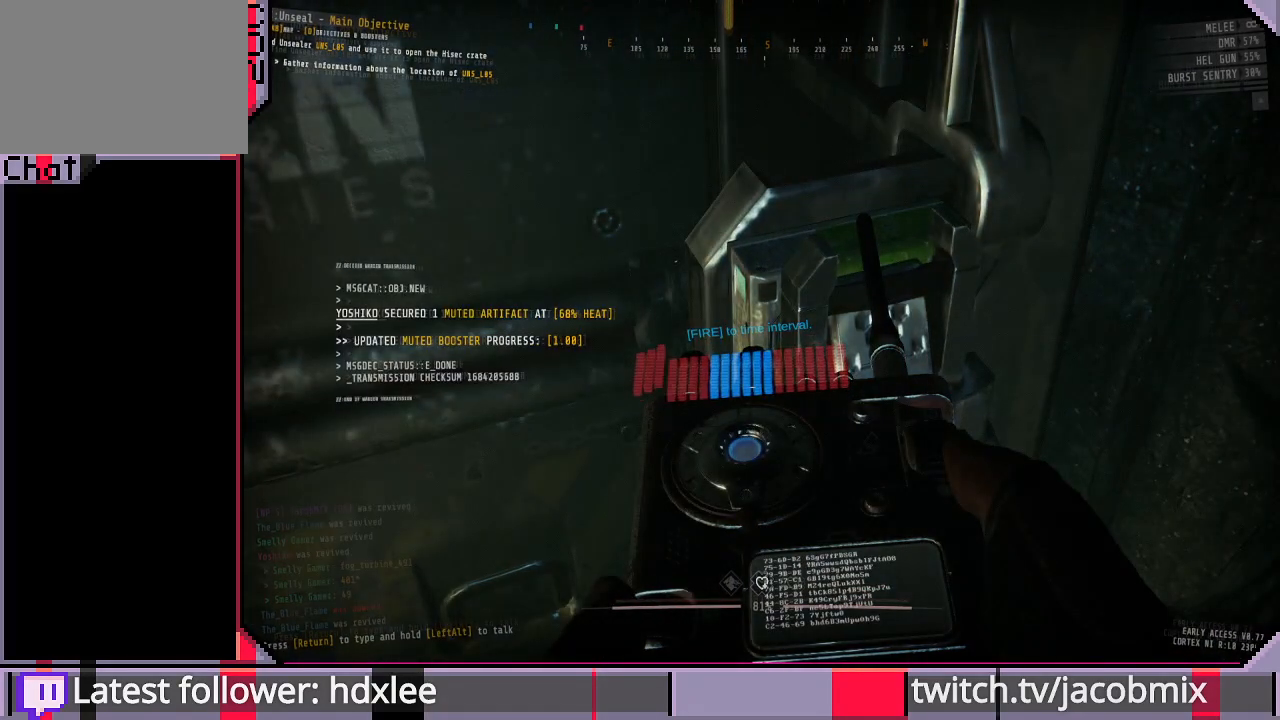
{"keys": [], "mouse": [], "events": [[200, "mouse_left", "down"], [333, "mouse_left", "up"]]}
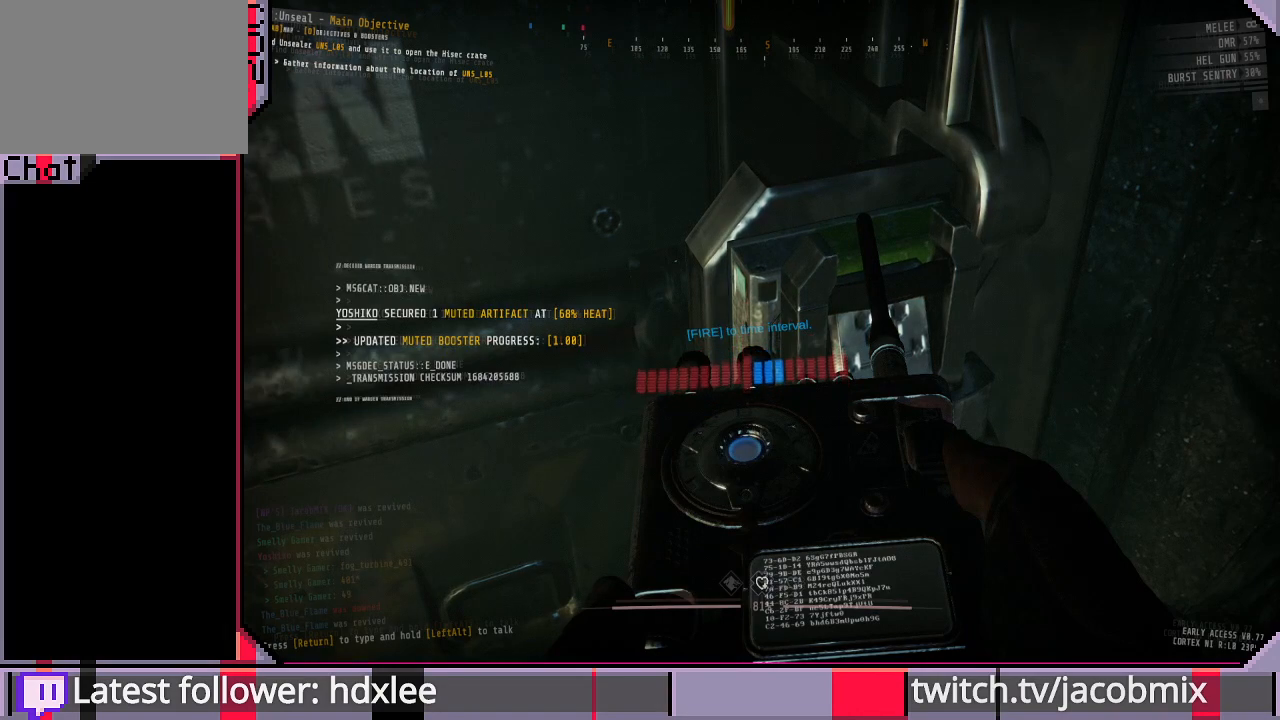
{"keys": [], "mouse": [], "events": []}
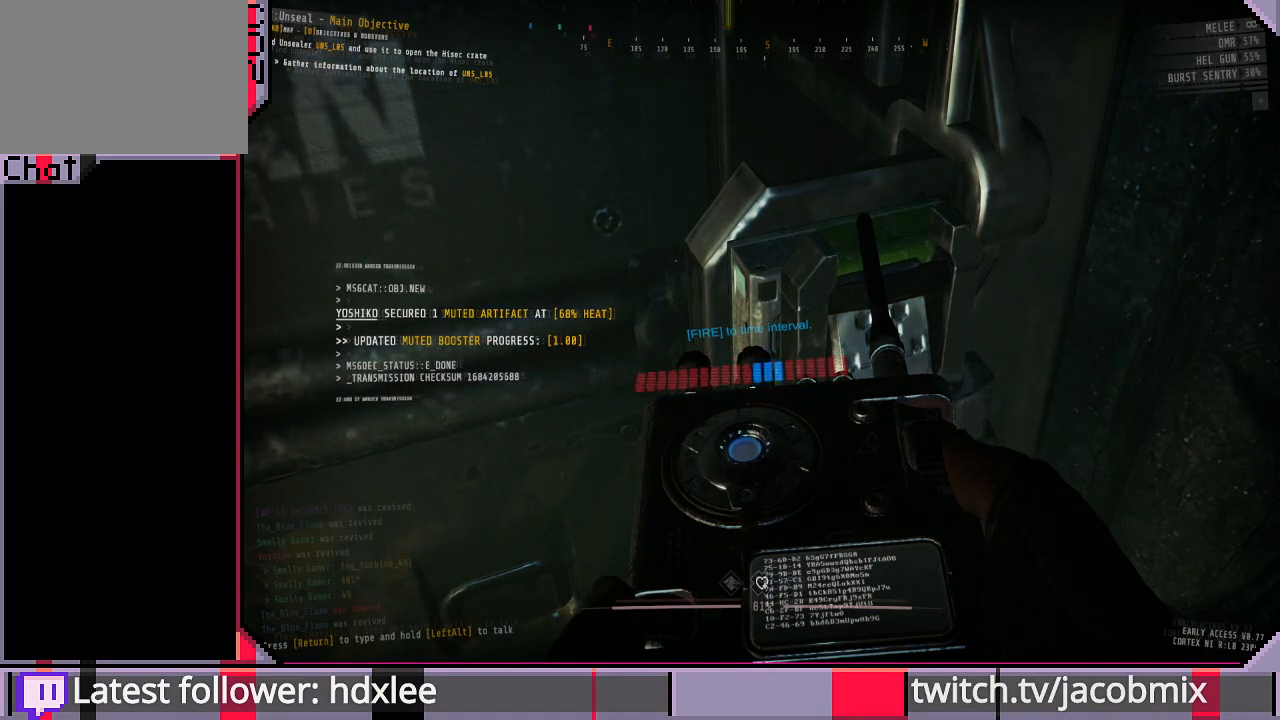
{"keys": [], "mouse": ["left"], "events": [[433, "mouse_left", "down"]]}
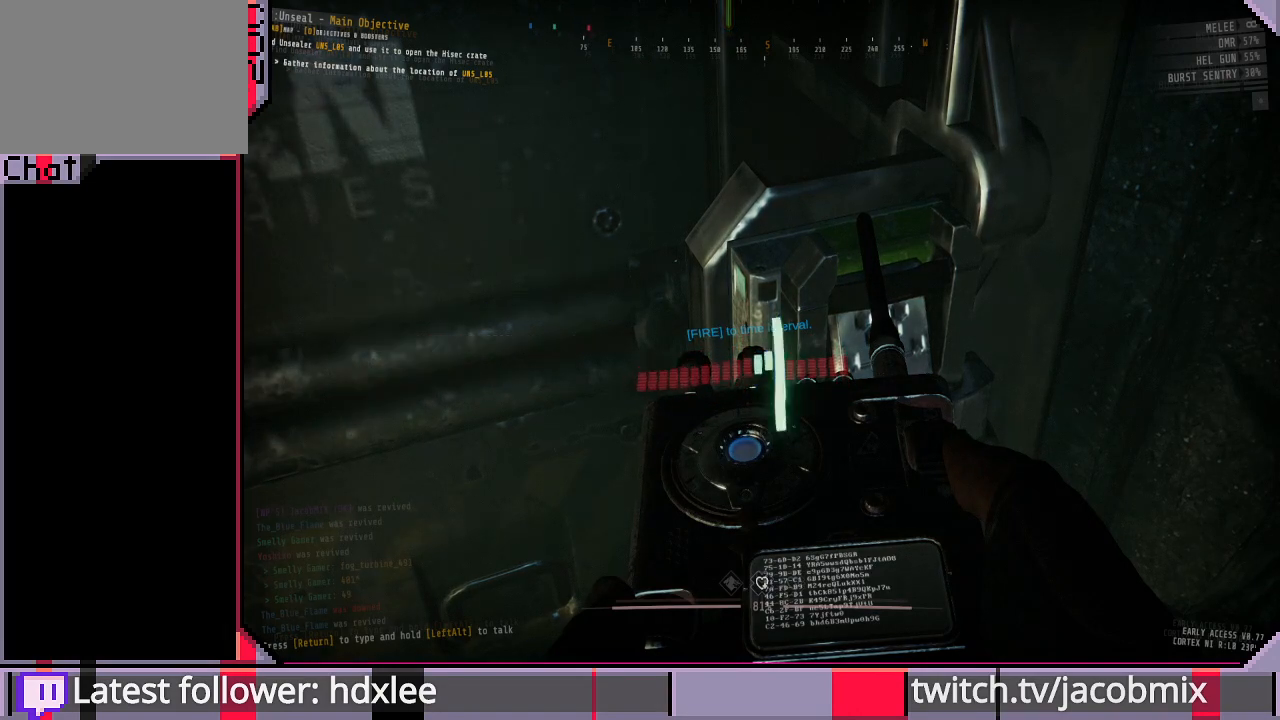
{"keys": [], "mouse": [], "events": [[33, "mouse_left", "up"]]}
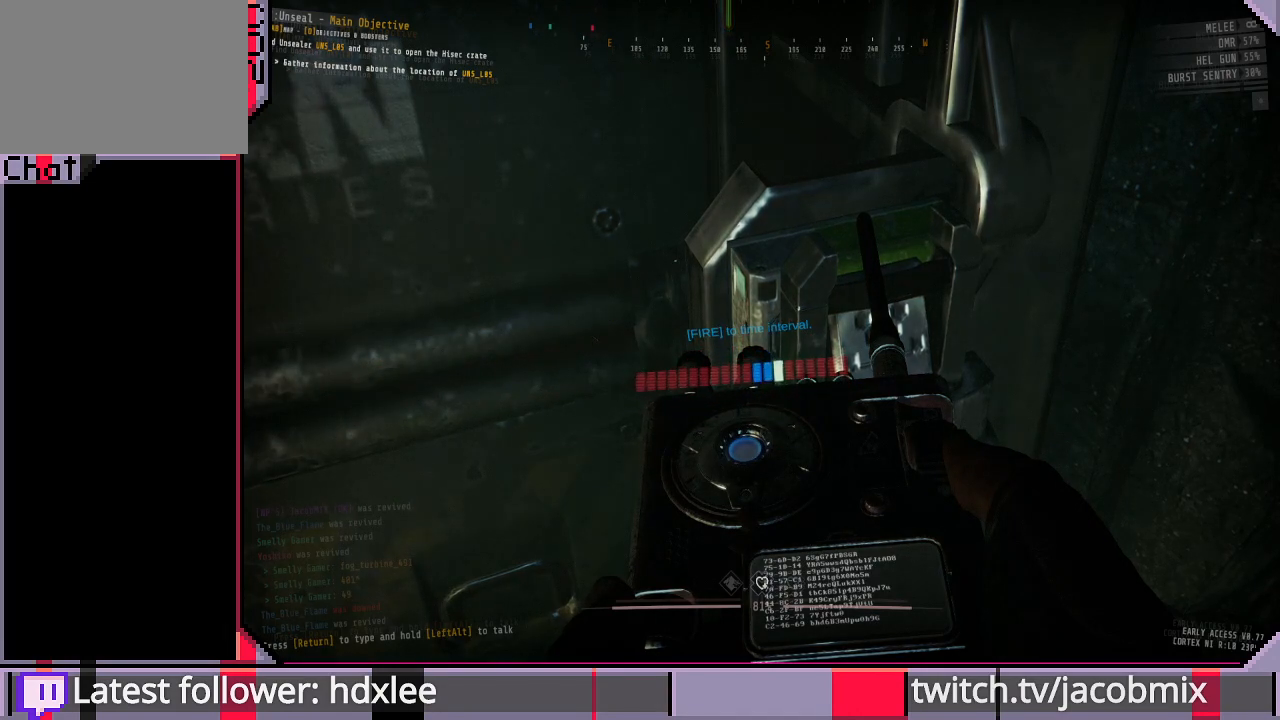
{"keys": [], "mouse": [], "events": []}
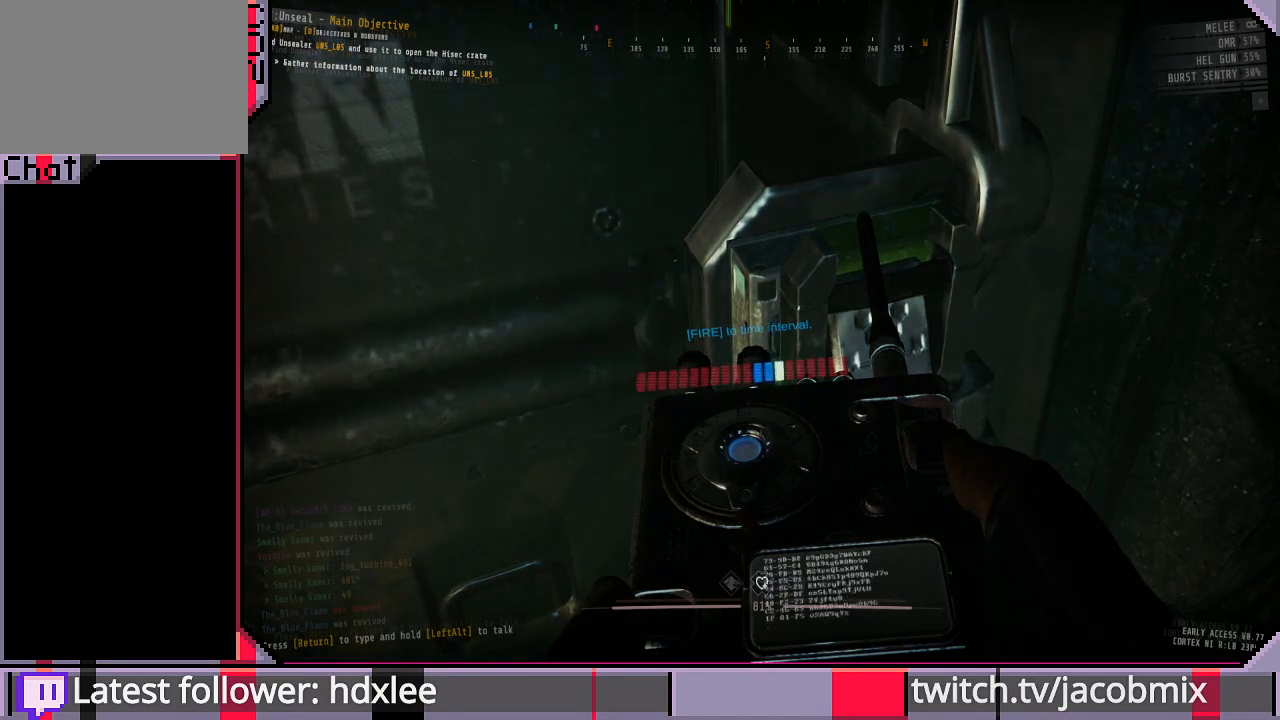
{"keys": [], "mouse": [], "events": []}
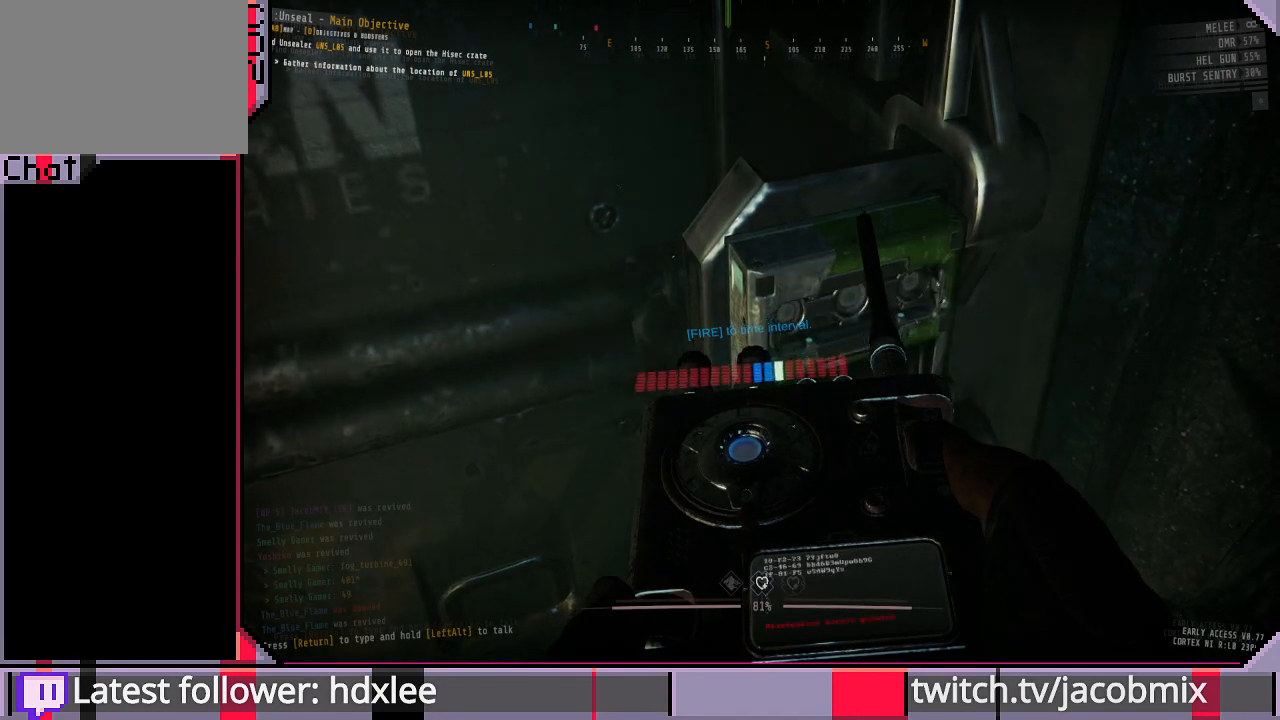
{"keys": [], "mouse": [], "events": []}
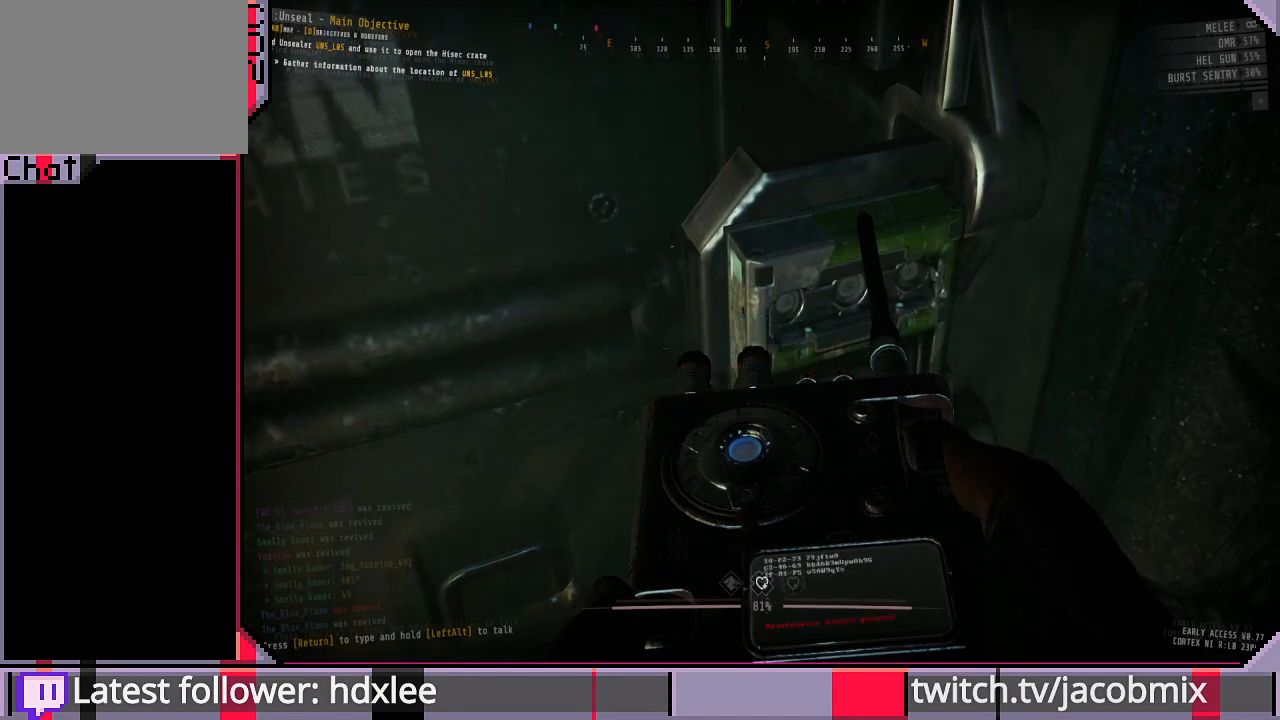
{"keys": [], "mouse": [], "events": []}
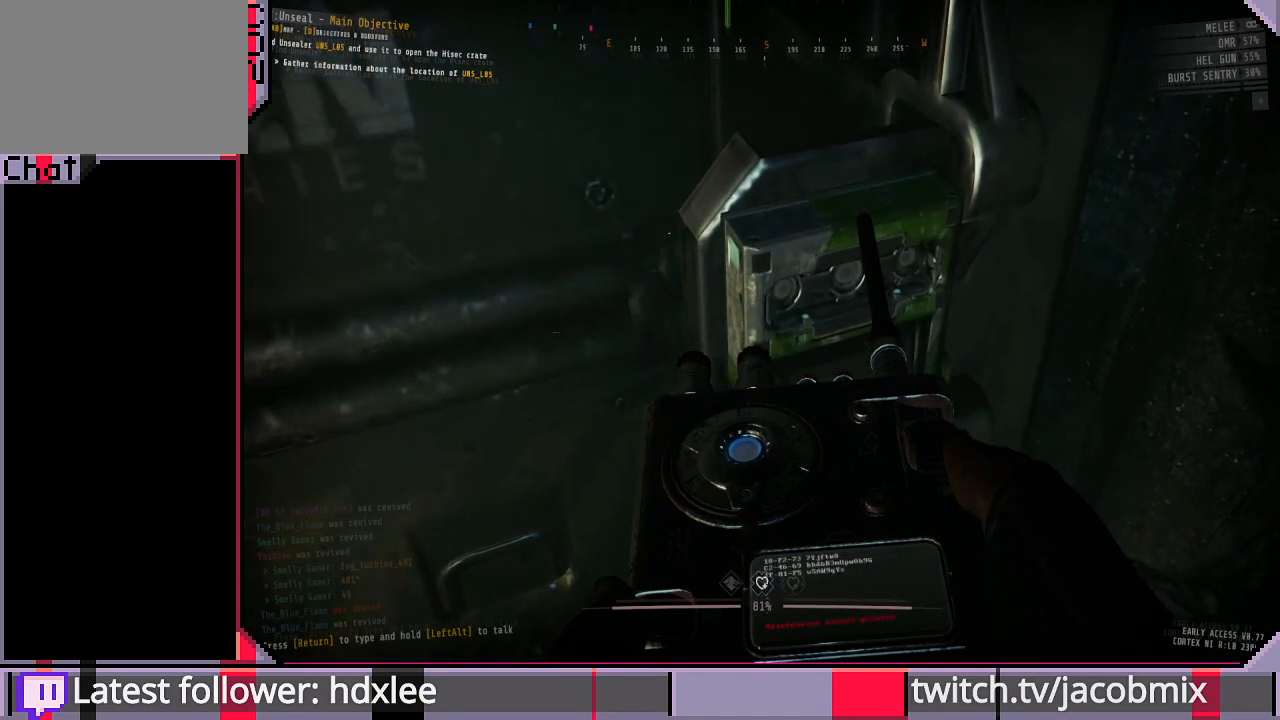
{"keys": [], "mouse": [], "events": []}
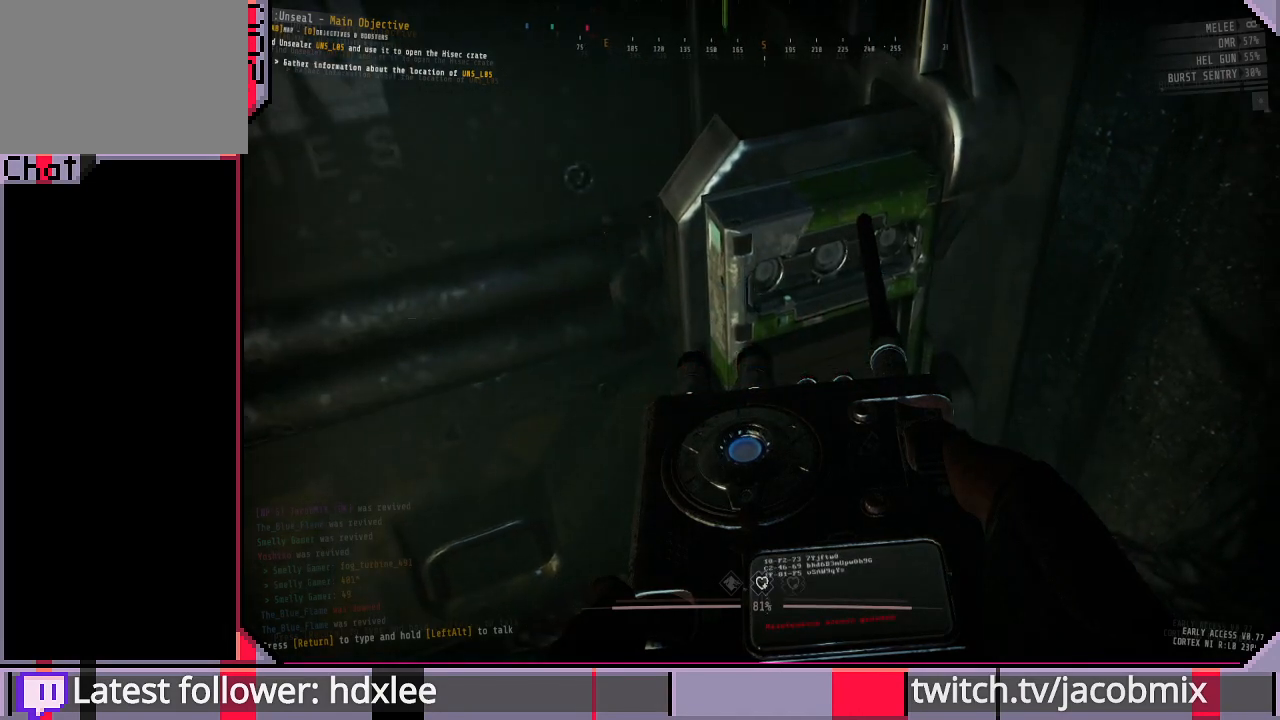
{"keys": [], "mouse": [], "events": [[367, "e", "down"], [500, "e", "up"]]}
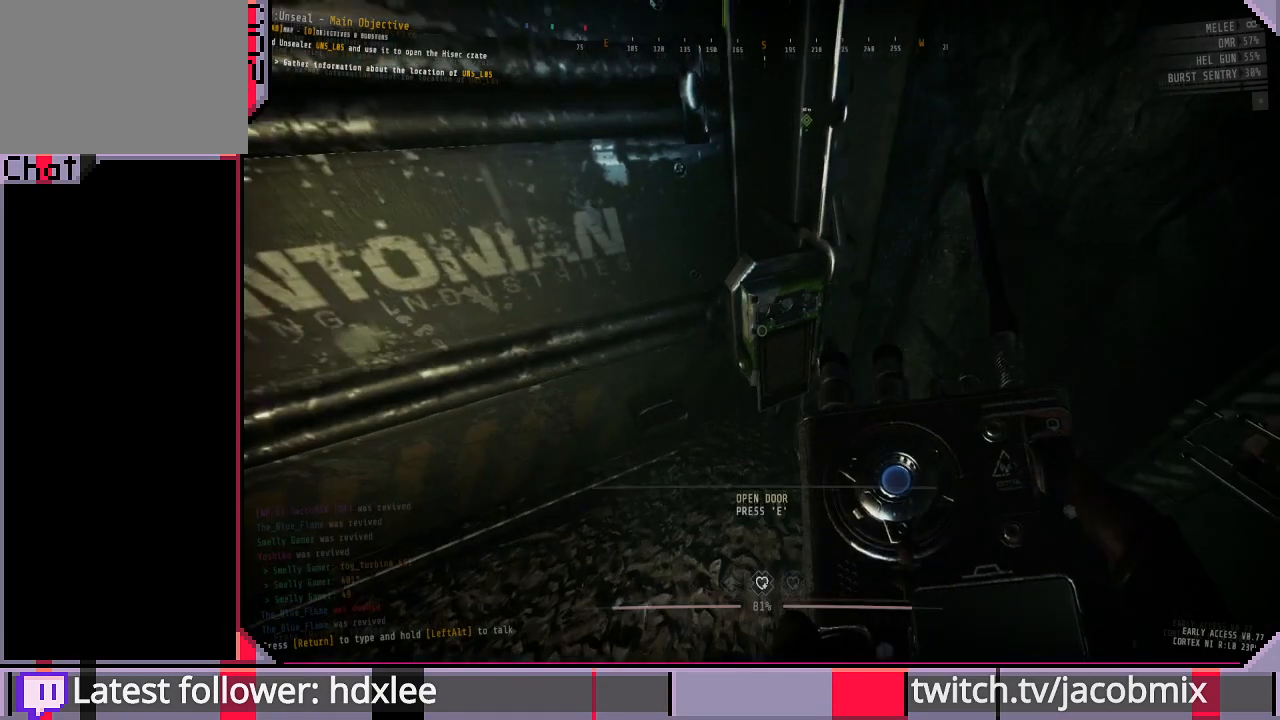
{"keys": [], "mouse": [], "events": [[267, "a", "down"], [467, "a", "up"]]}
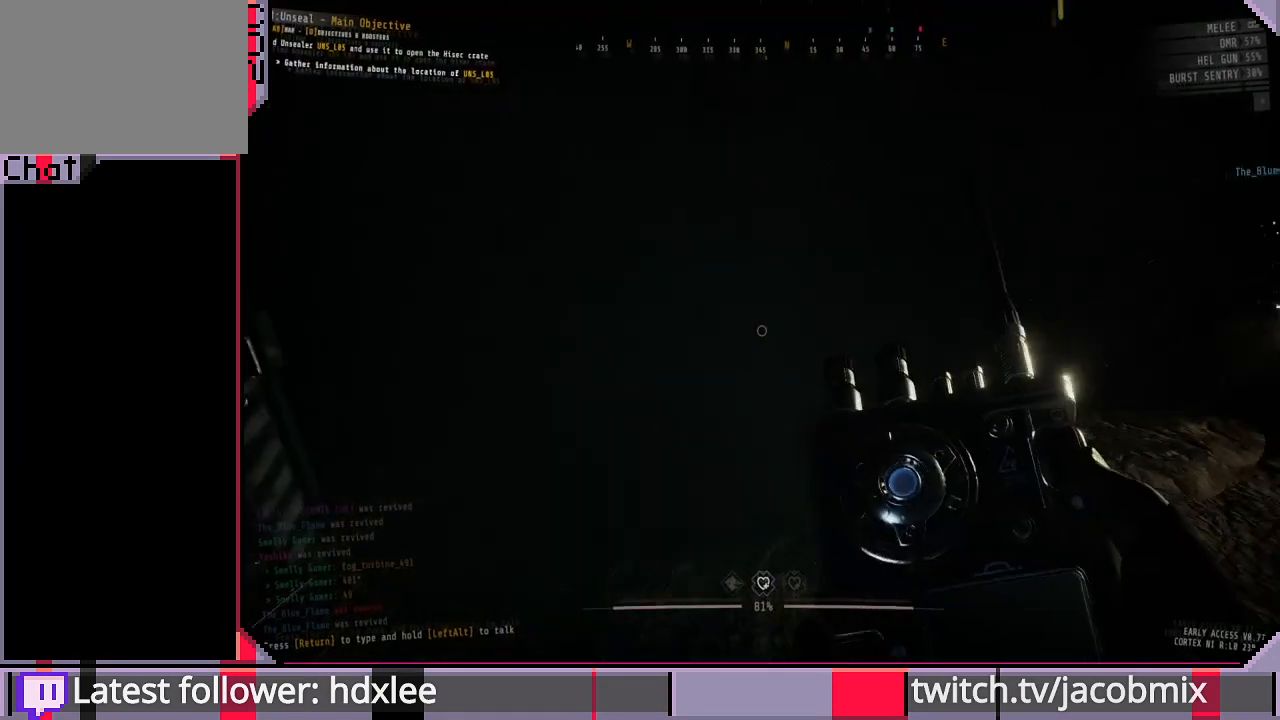
{"keys": ["w"], "mouse": [], "events": [[367, "w", "down"]]}
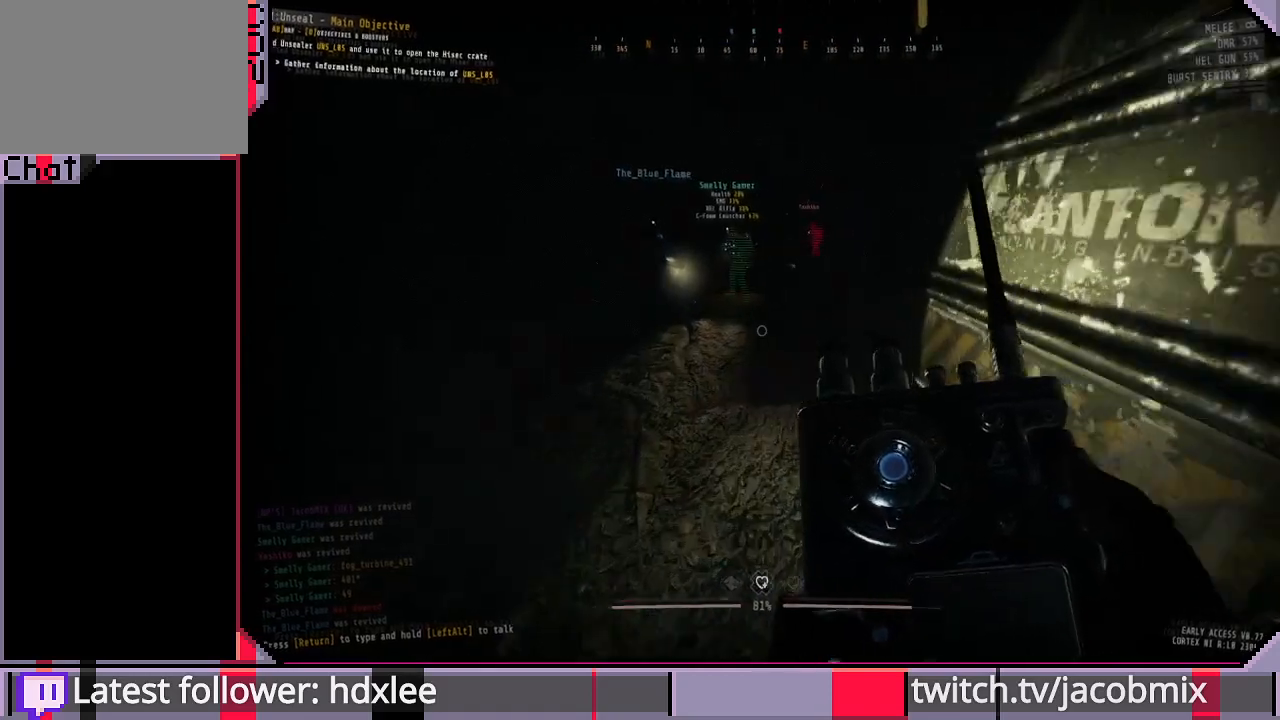
{"keys": ["w"], "mouse": [], "events": [[67, "a", "down"], [133, "w", "up"], [200, "a", "up"], [467, "w", "down"]]}
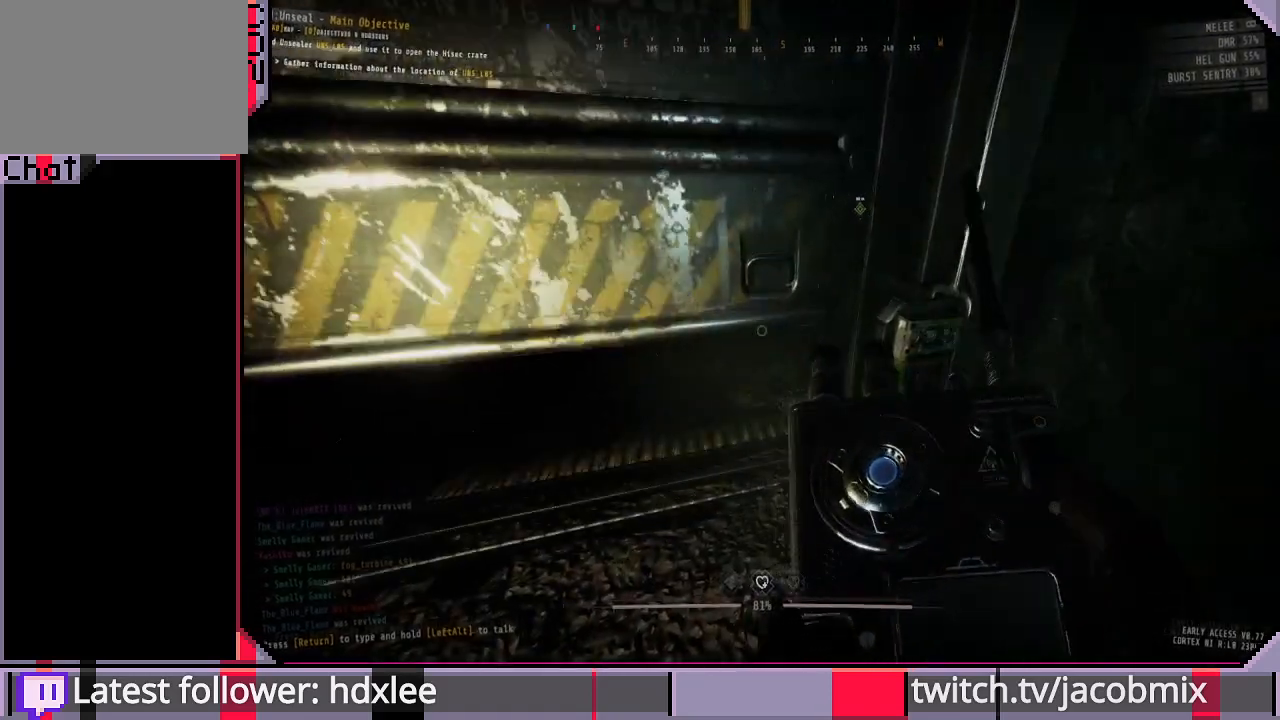
{"keys": [], "mouse": [], "events": [[200, "w", "up"]]}